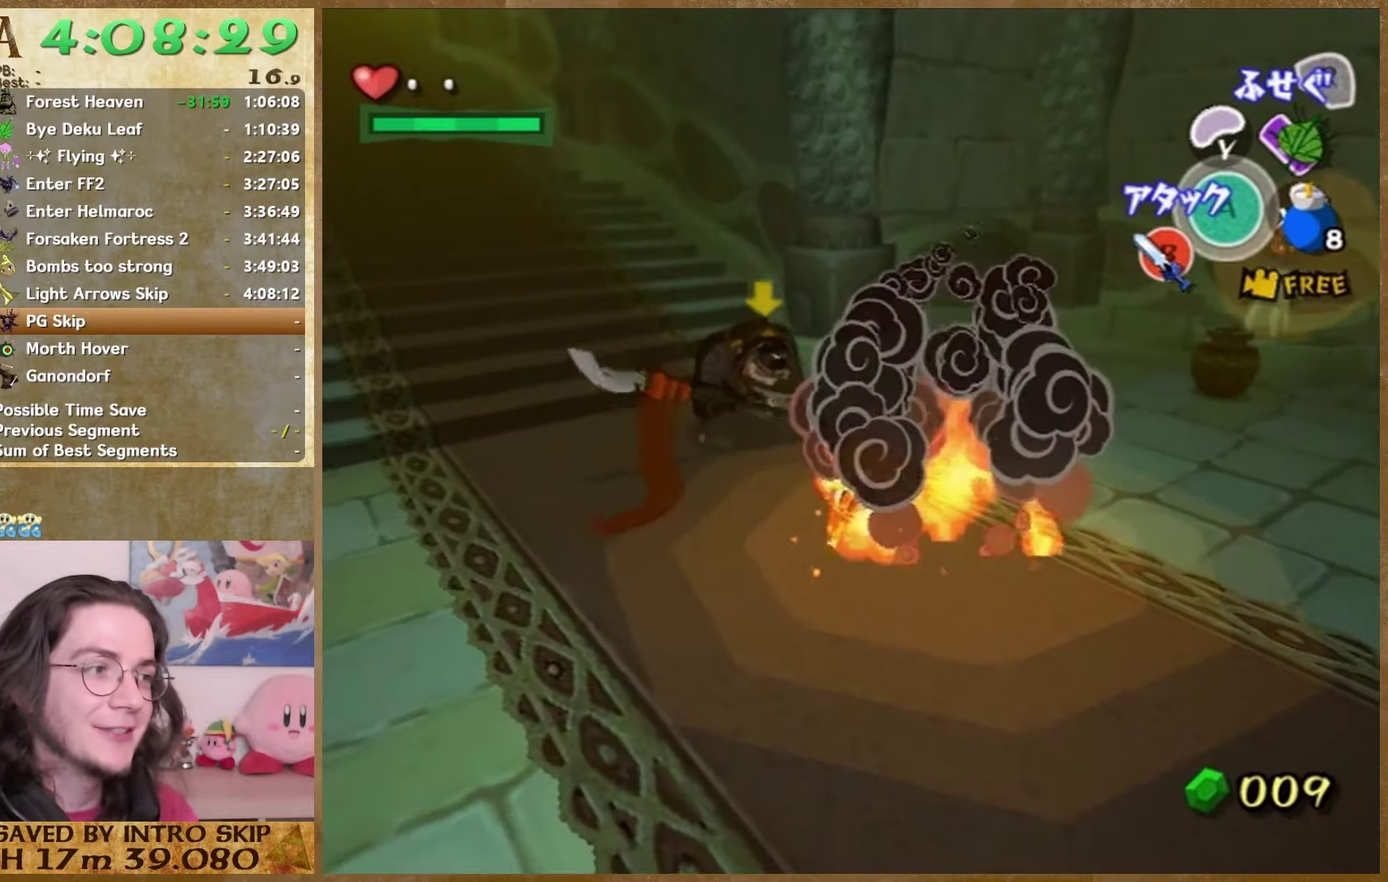
Gameplay with a controller (Nintendo layout); each line is a JSON object with the inputs held at the frame after it. "events" lists button and stick changes between this image and that frame as [ms after this image, input, new state], when the widget could be followed in between. This overlay highlights the sticks when they move; stick clicks (L3 R3) are not distinguishable. Not read: A L3 R3.
{"buttons": [], "left_stick": "down", "right_stick": "center", "events": [[133, "left_stick", "down-left"], [233, "right_stick", "down-right"], [267, "left_stick", "down-right"], [400, "left_stick", "down"], [400, "right_stick", "center"]]}
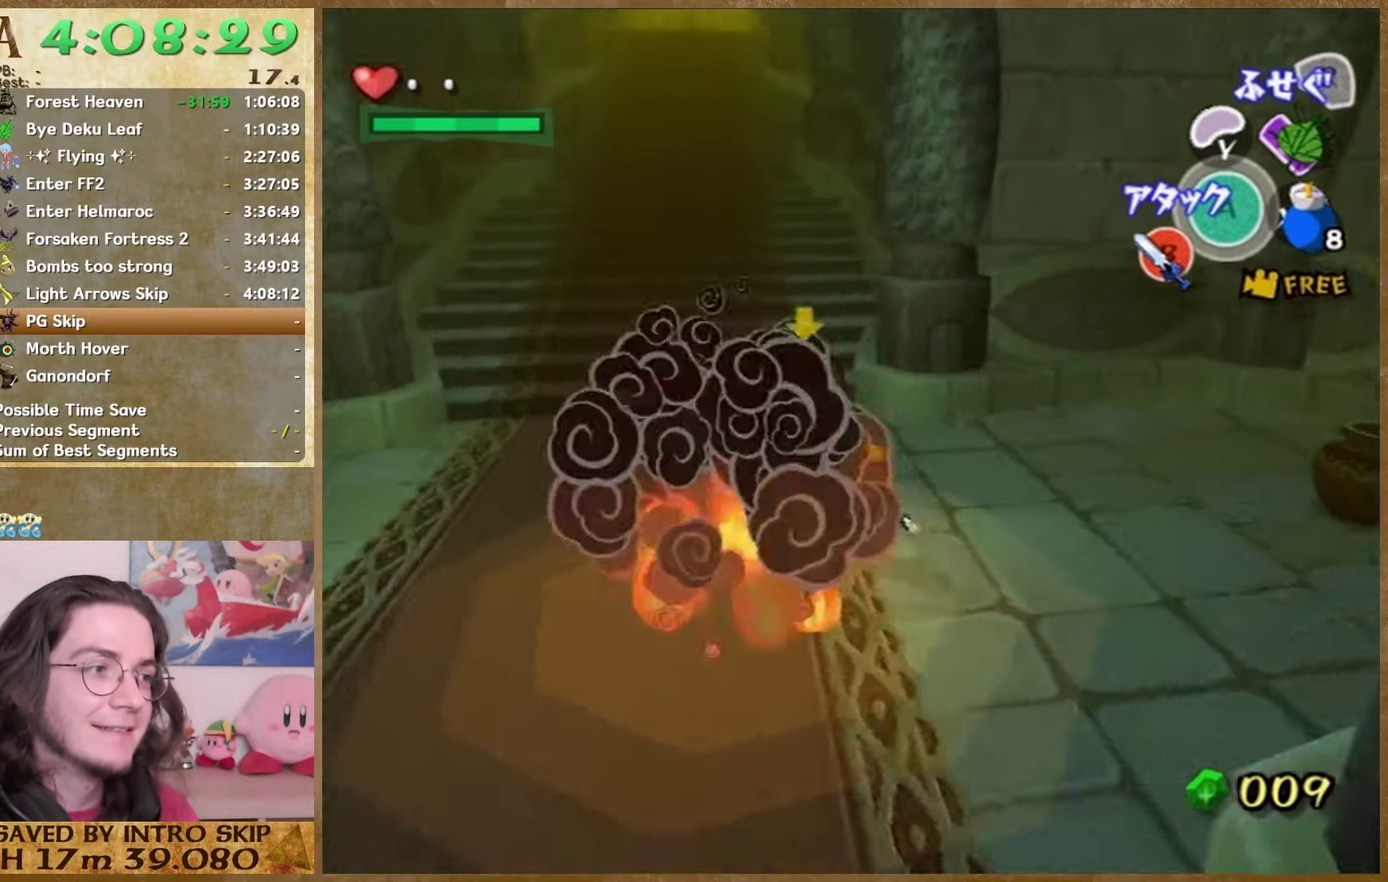
{"buttons": [], "left_stick": "up-left", "right_stick": "center"}
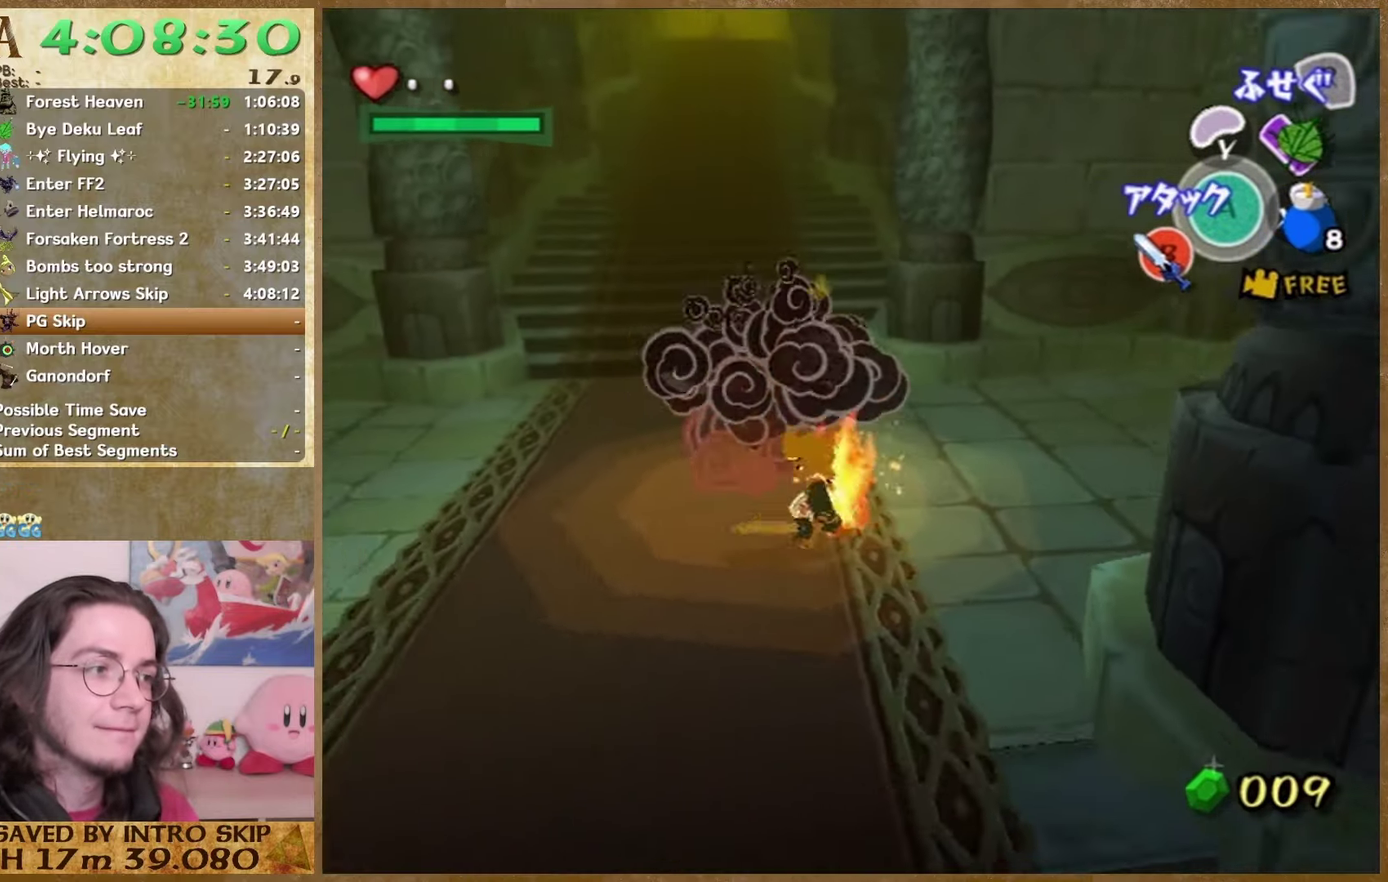
{"buttons": [], "left_stick": "down", "right_stick": "center"}
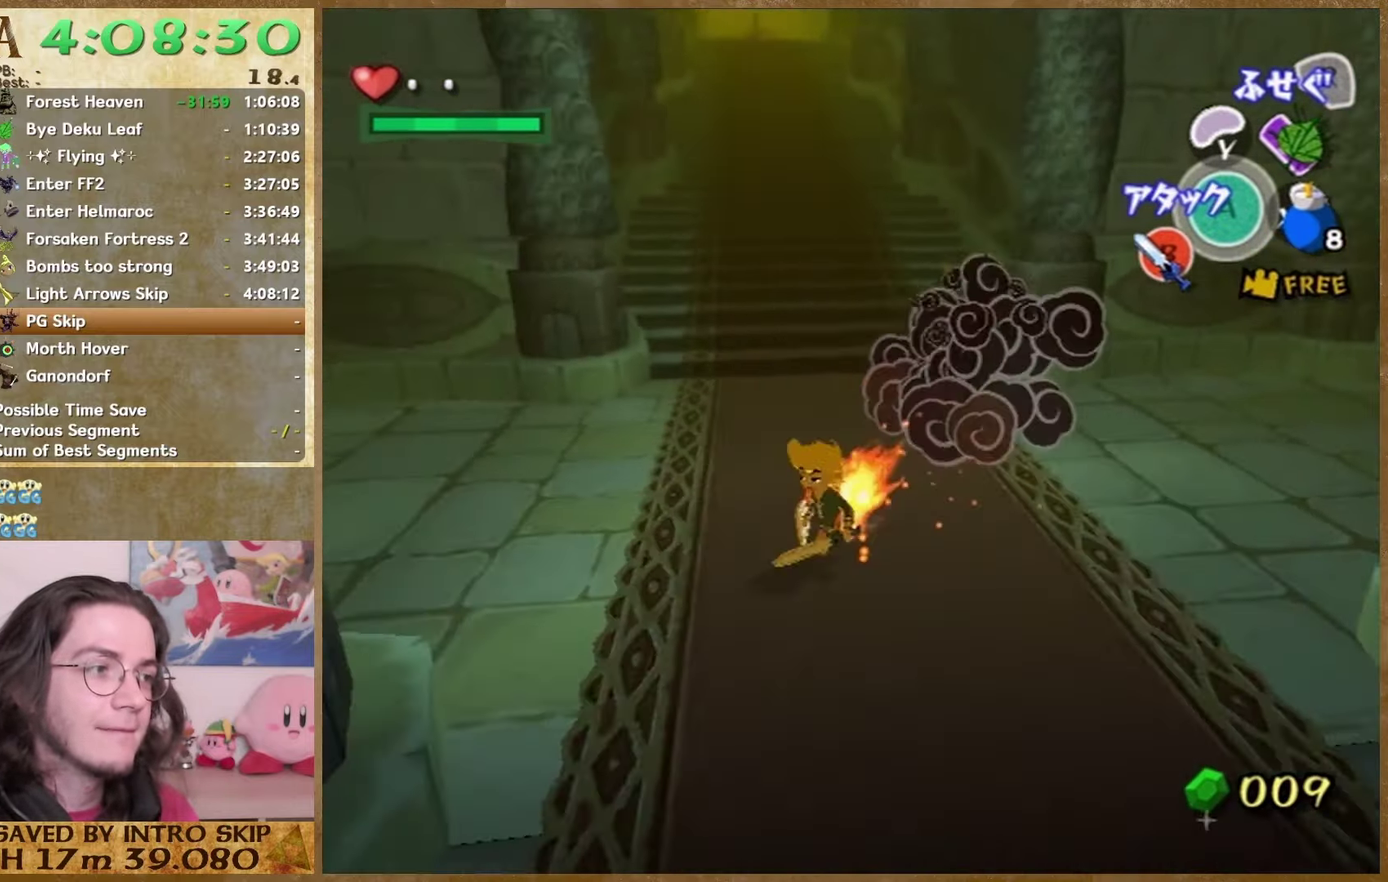
{"buttons": [], "left_stick": "up", "right_stick": "center", "events": [[133, "left_stick", "down-left"], [233, "left_stick", "left"], [367, "left_stick", "down-right"], [500, "left_stick", "up"]]}
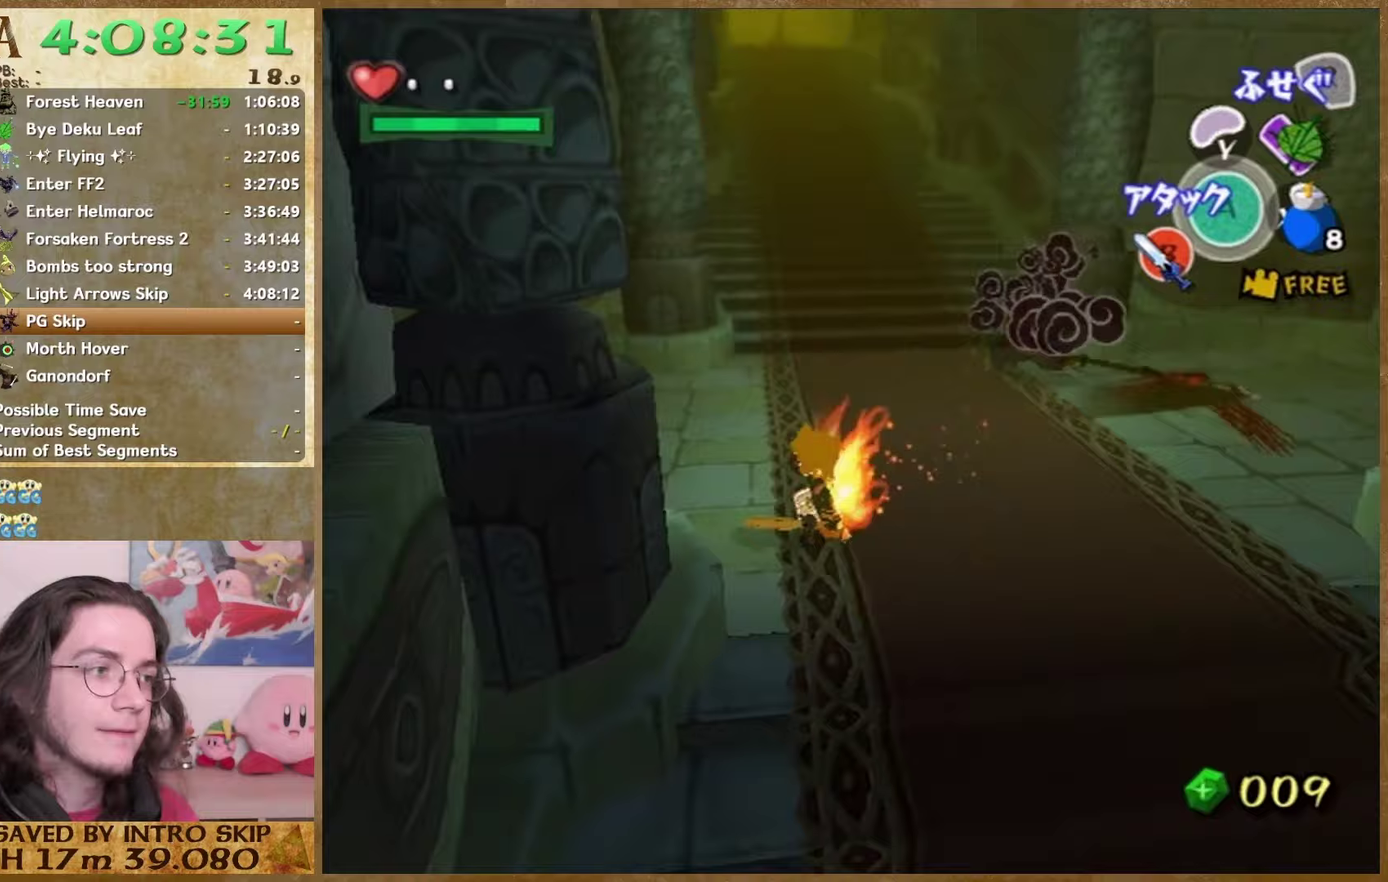
{"buttons": [], "left_stick": "up", "right_stick": "center", "events": []}
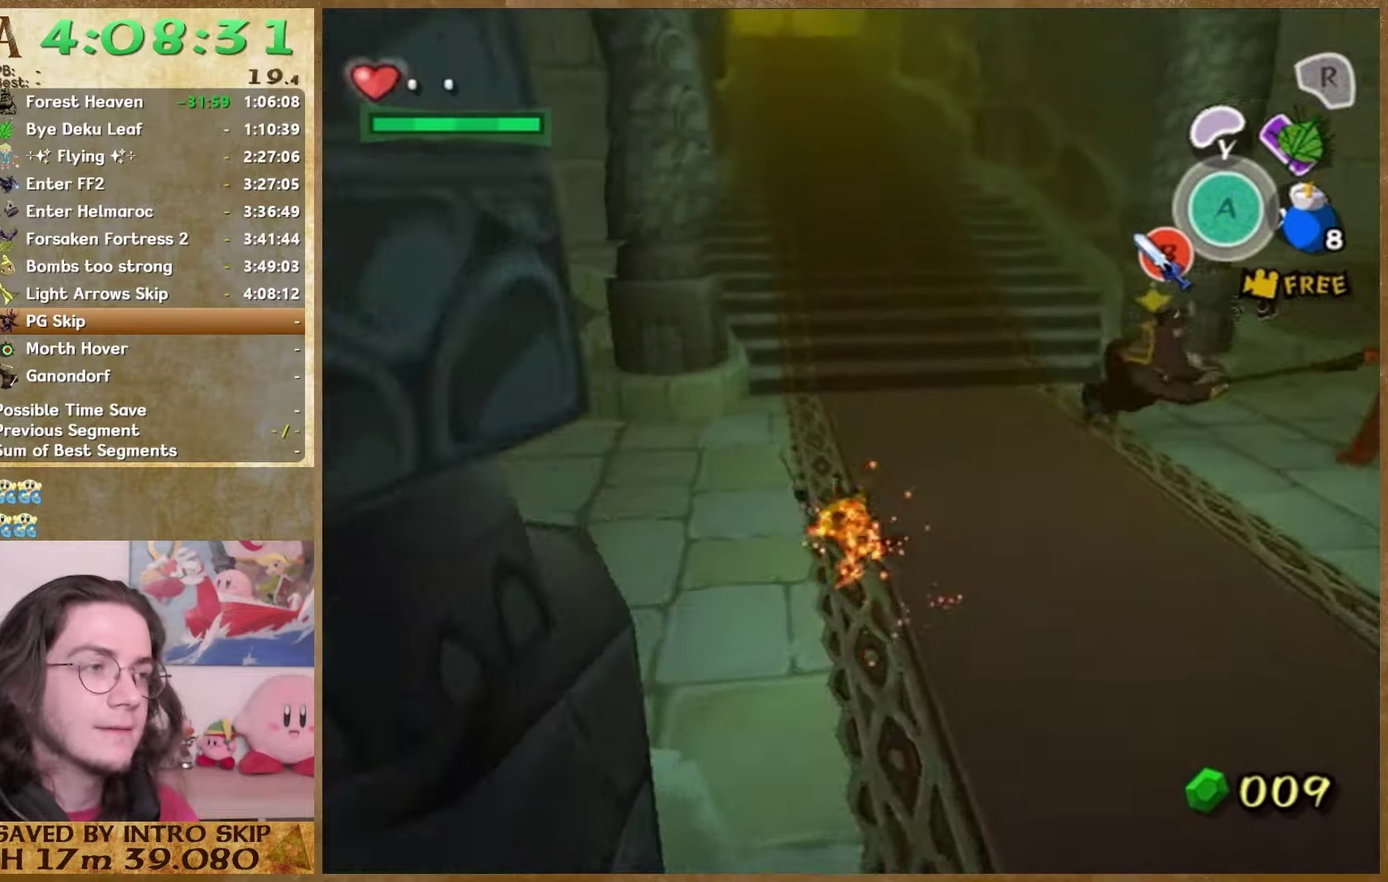
{"buttons": [], "left_stick": "up", "right_stick": "center", "events": []}
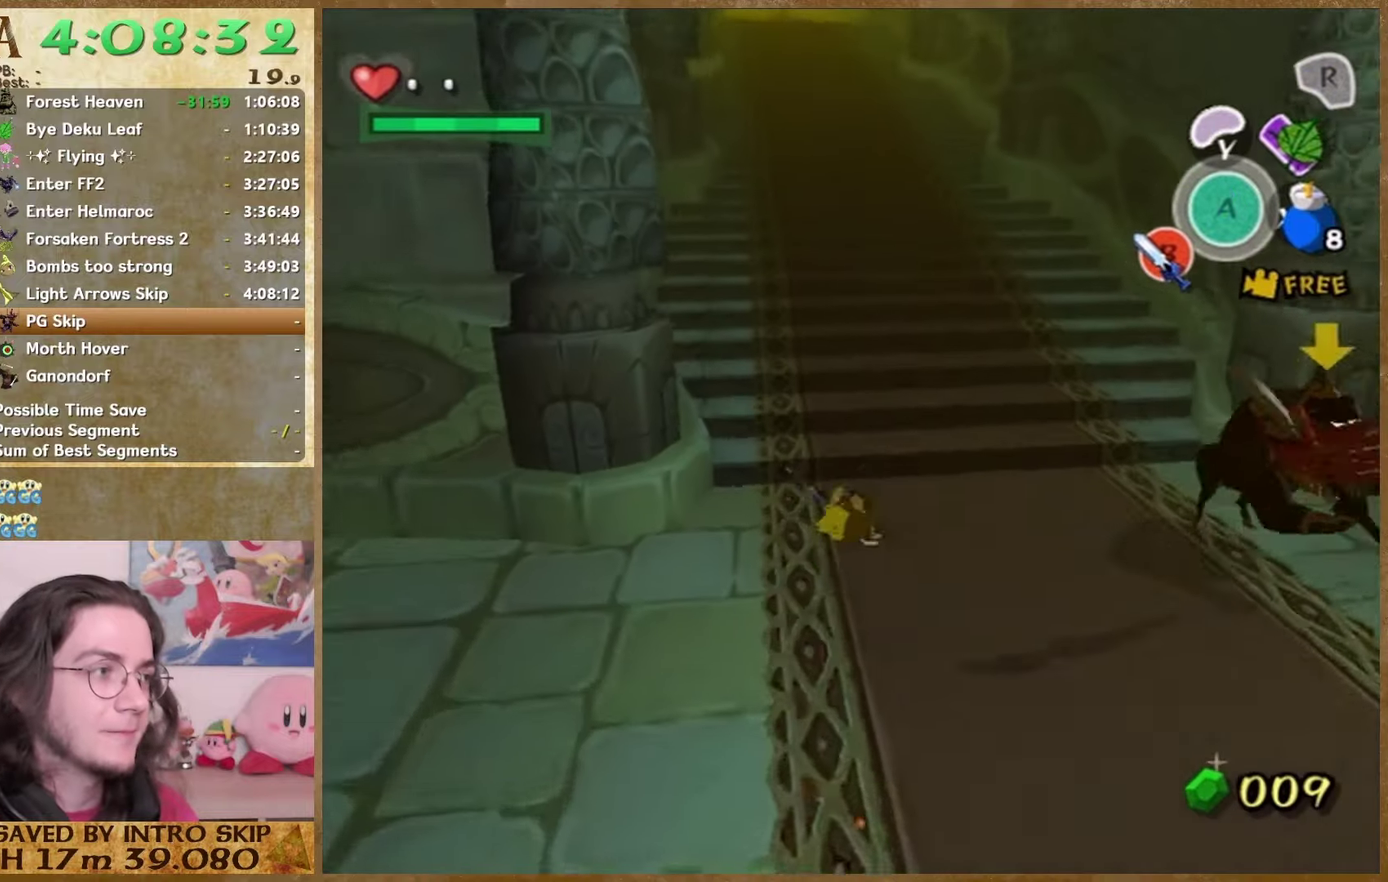
{"buttons": [], "left_stick": "up", "right_stick": "center", "events": []}
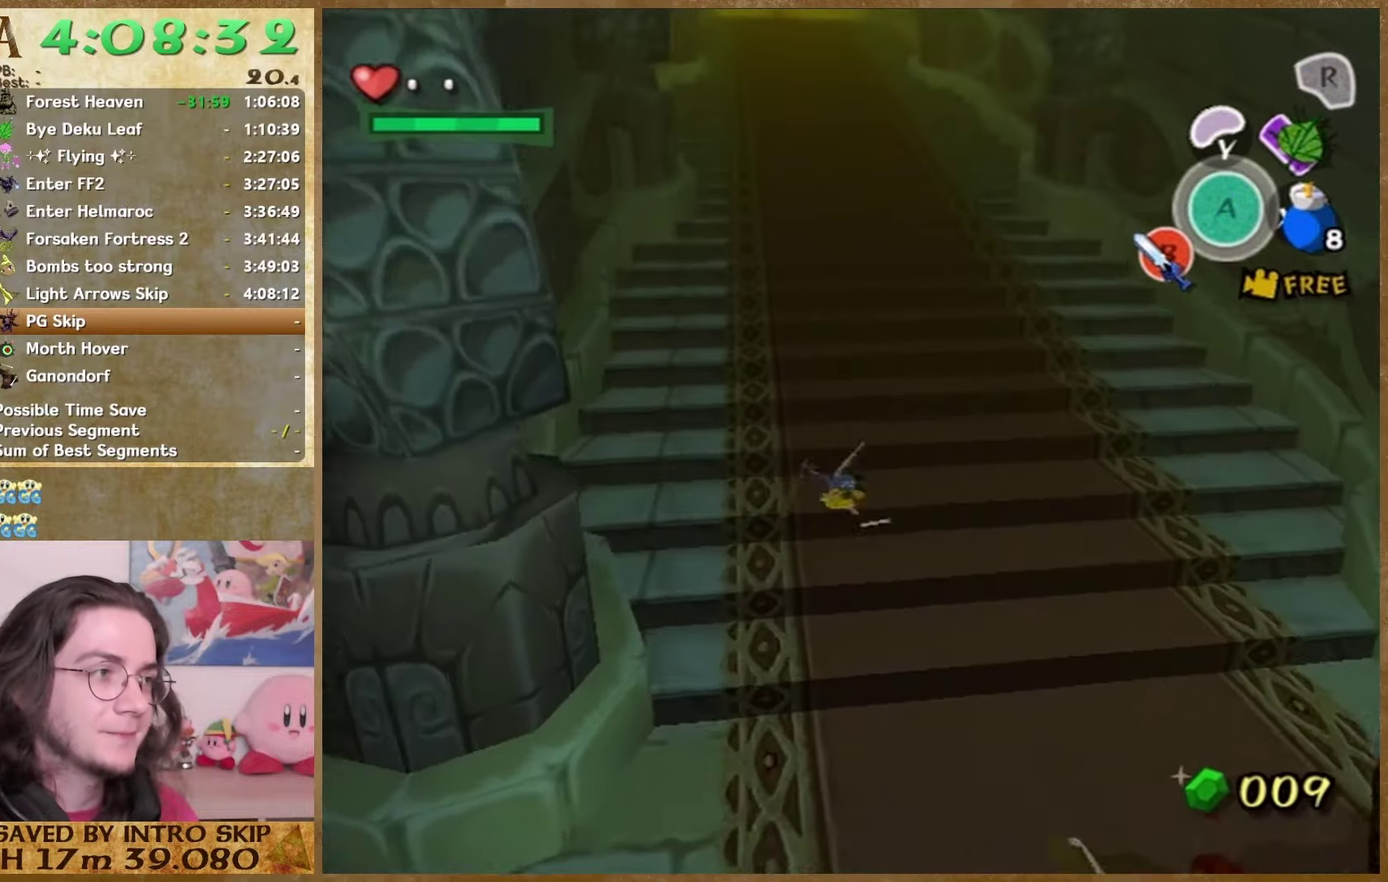
{"buttons": [], "left_stick": "up", "right_stick": "center", "events": []}
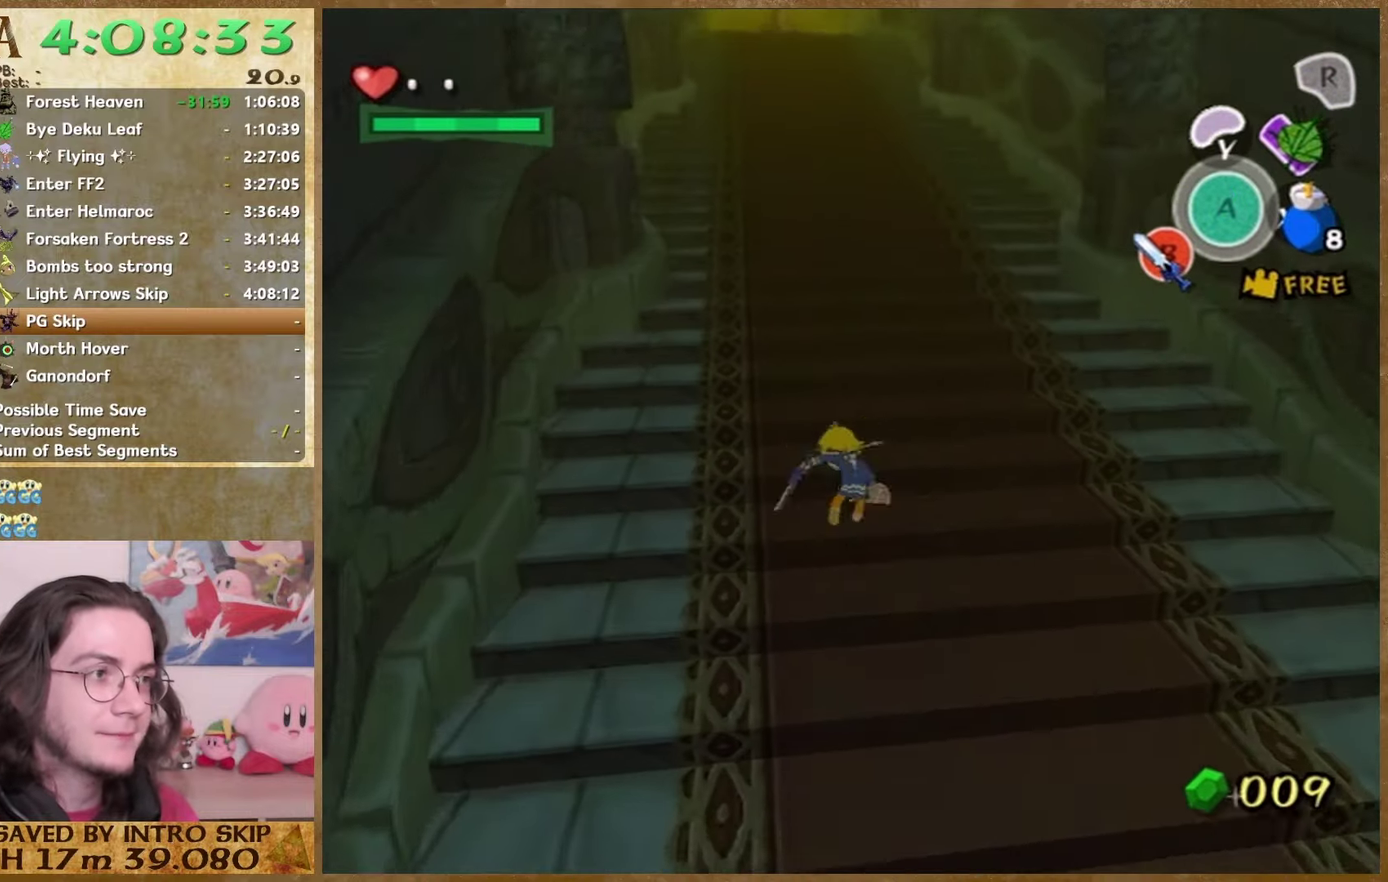
{"buttons": [], "left_stick": "up", "right_stick": "center", "events": []}
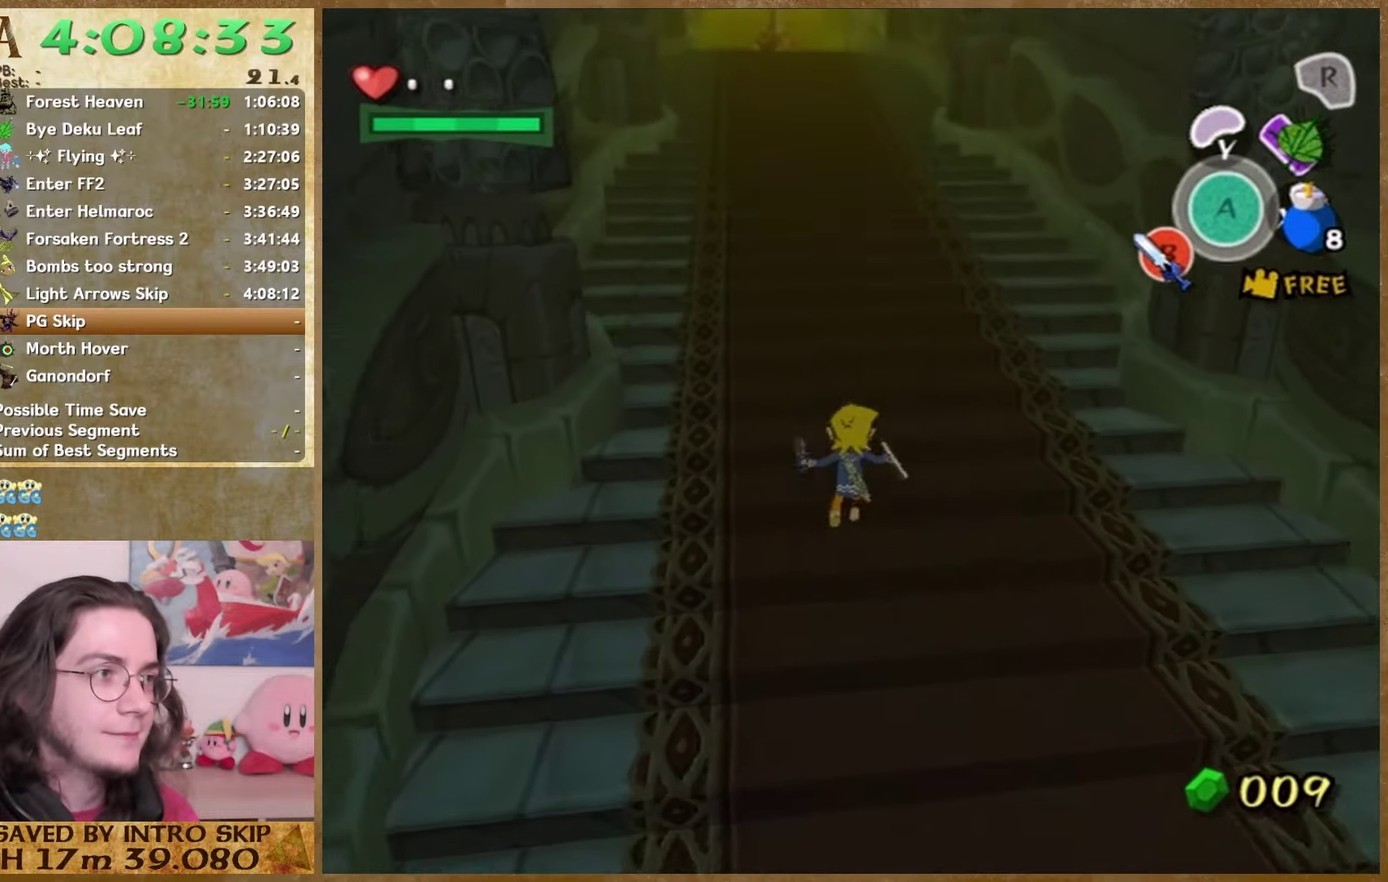
{"buttons": [], "left_stick": "up", "right_stick": "center", "events": []}
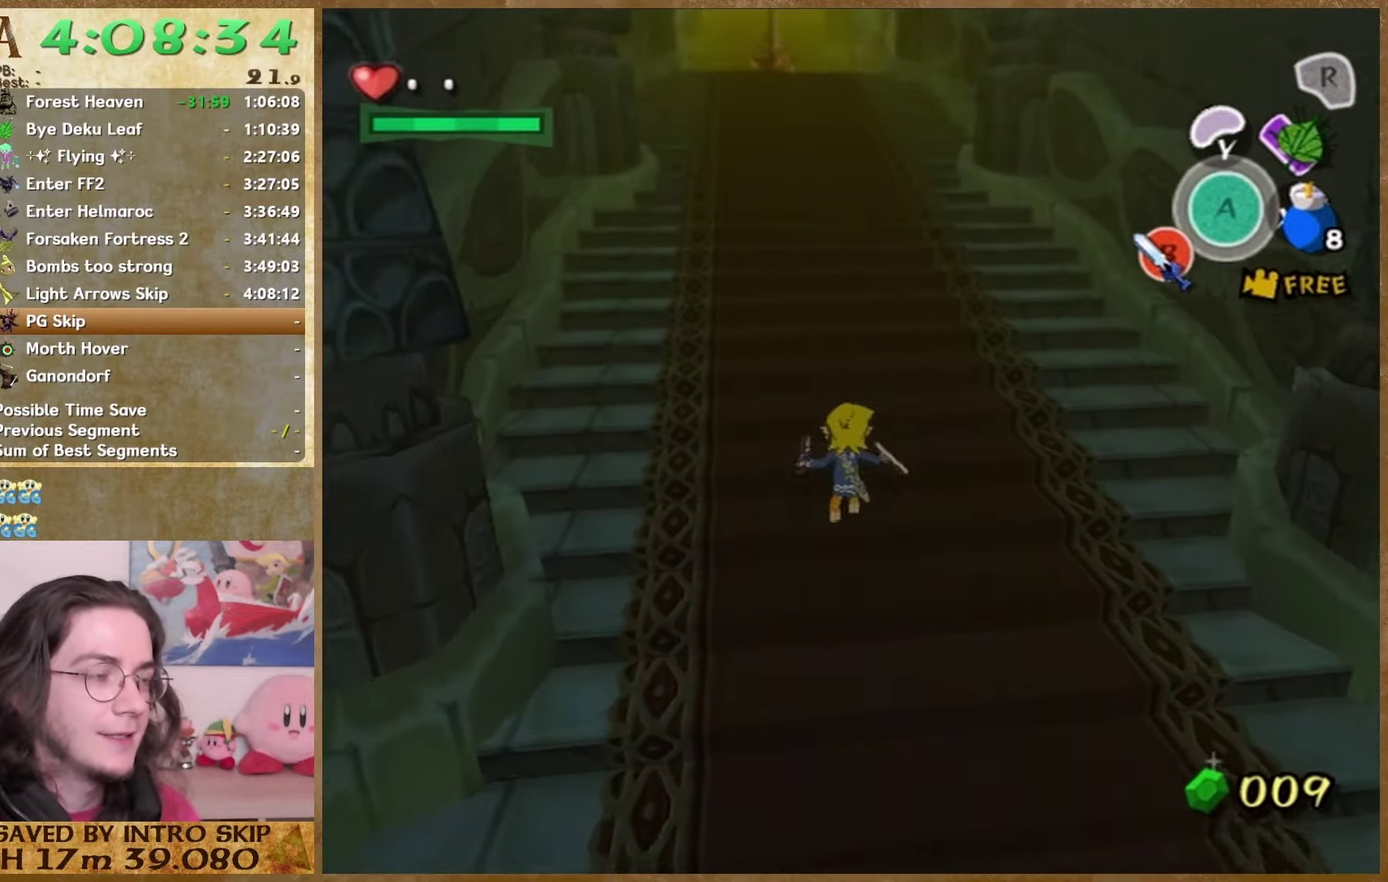
{"buttons": [], "left_stick": "up", "right_stick": "center", "events": []}
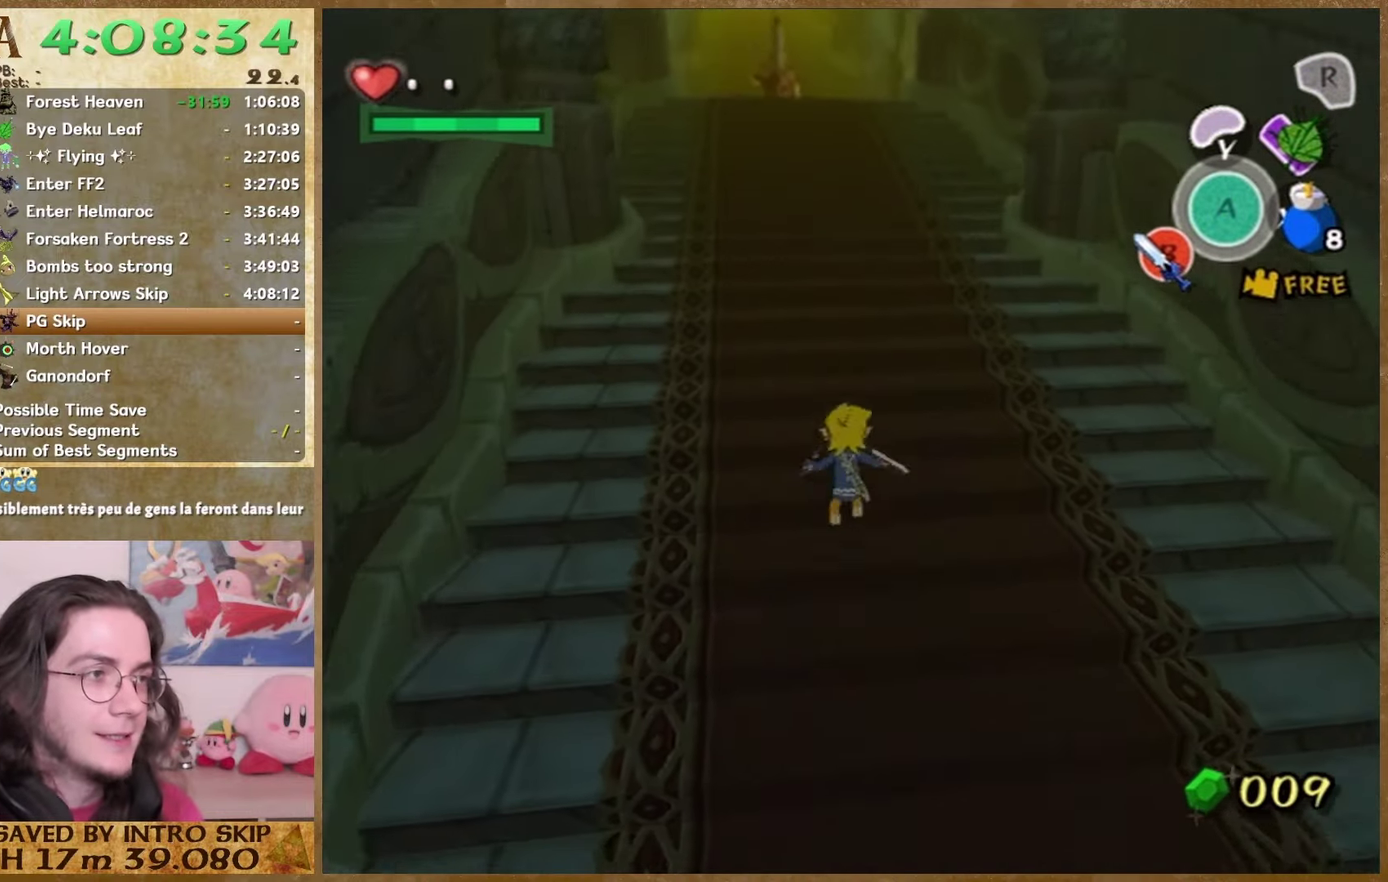
{"buttons": [], "left_stick": "up", "right_stick": "center", "events": []}
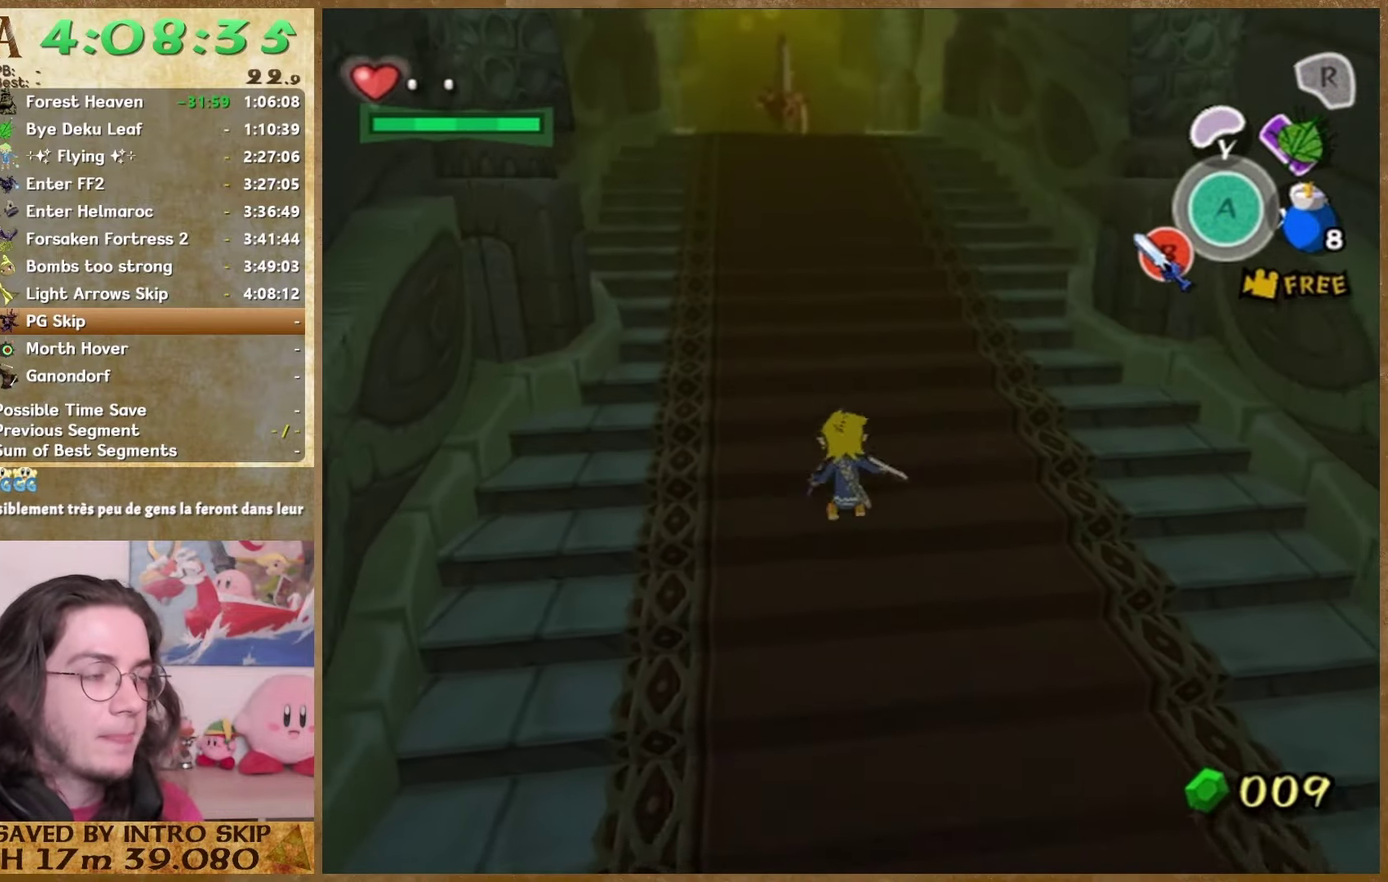
{"buttons": [], "left_stick": "up", "right_stick": "center", "events": []}
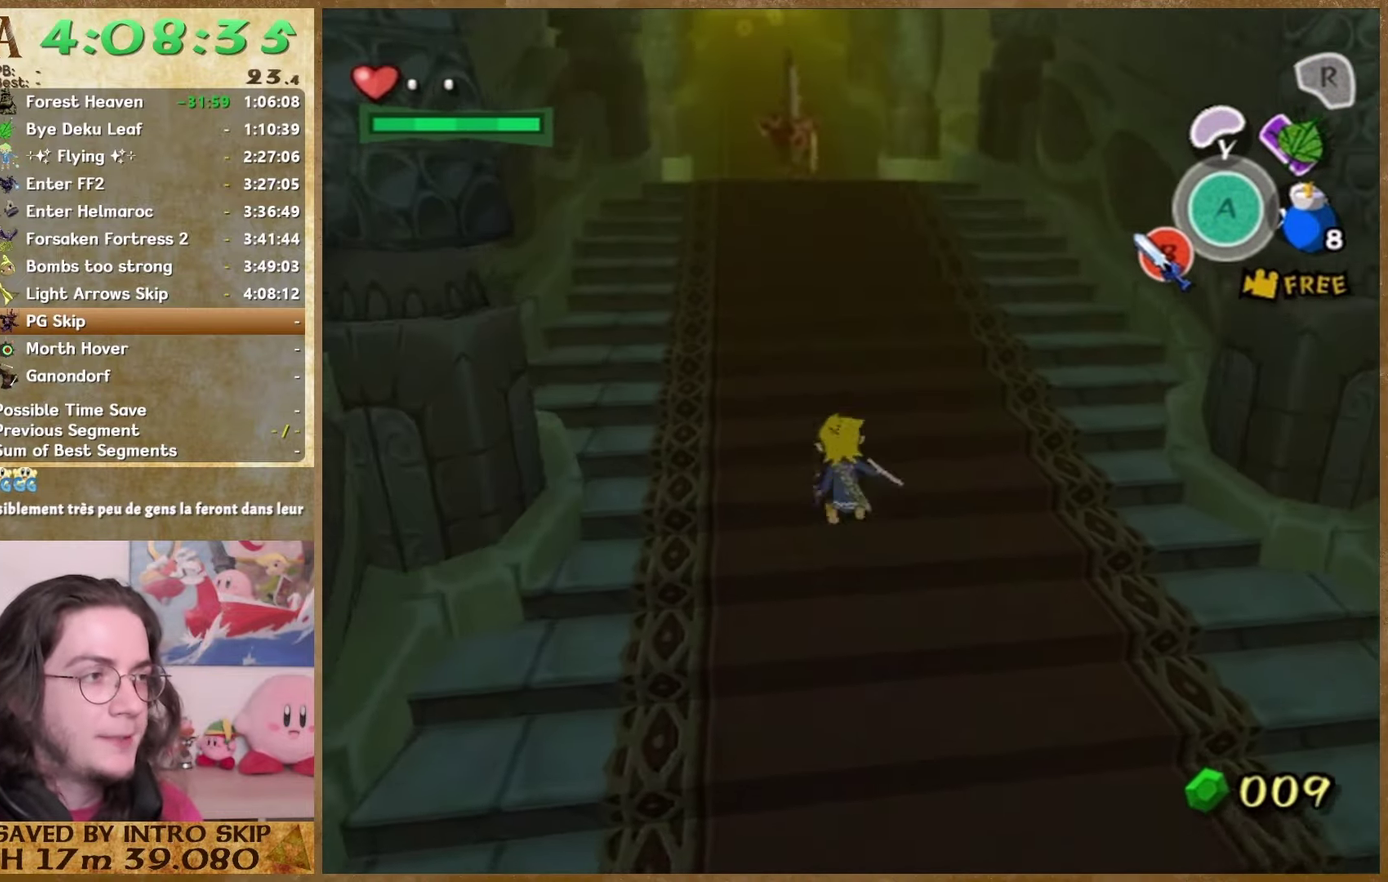
{"buttons": [], "left_stick": "up", "right_stick": "center", "events": []}
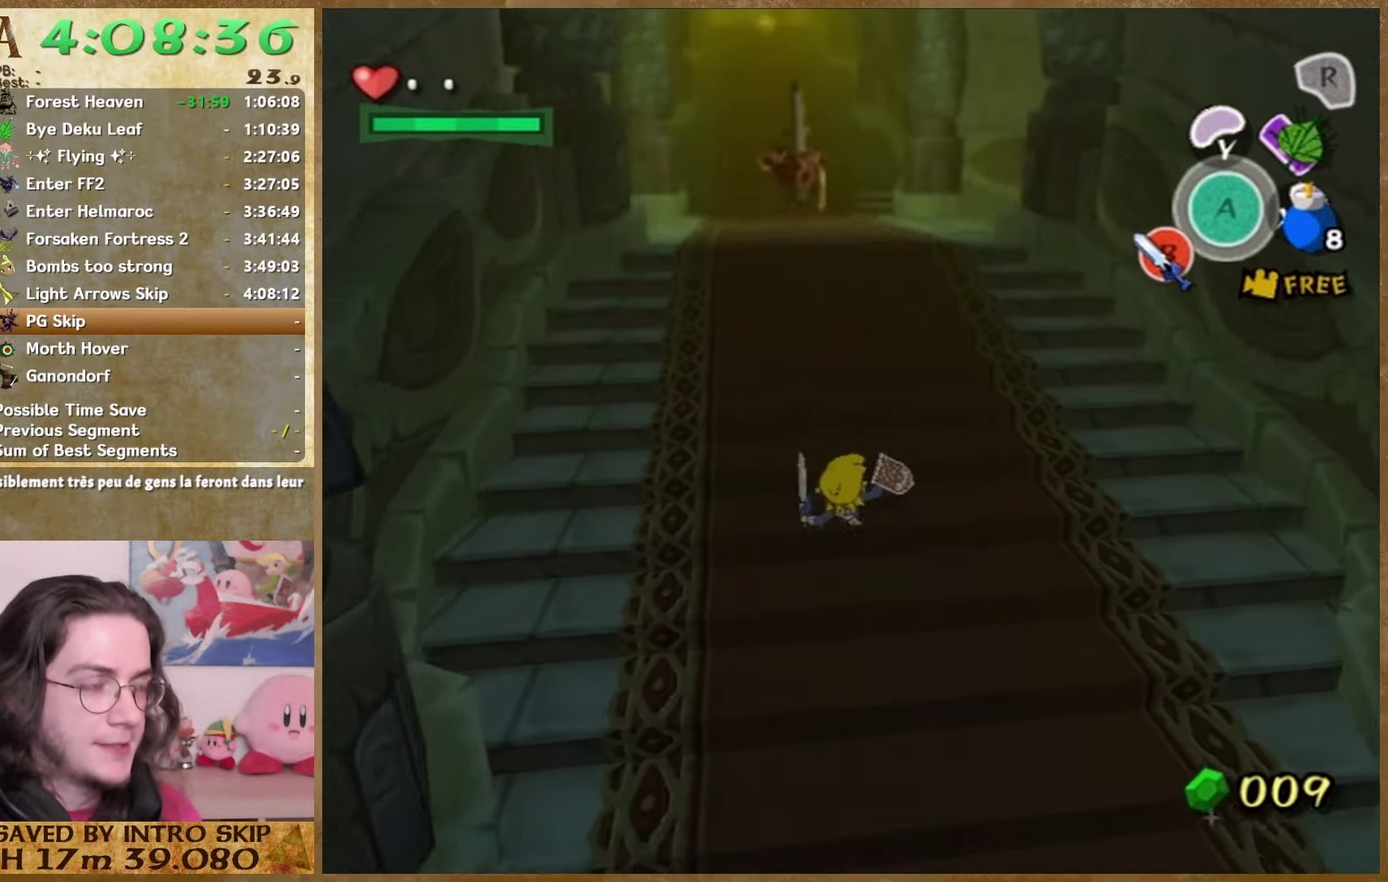
{"buttons": [], "left_stick": "up", "right_stick": "center", "events": []}
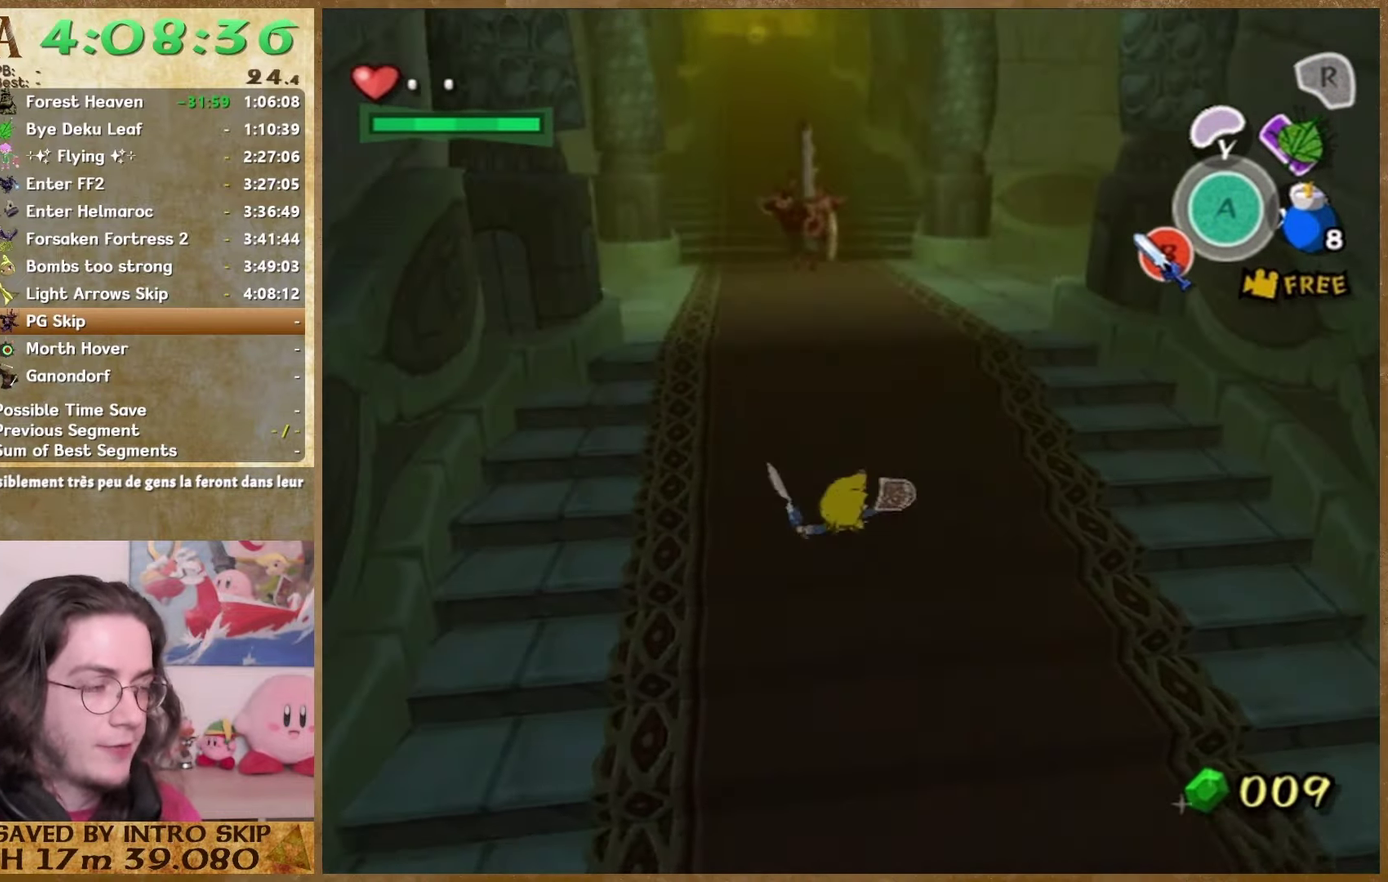
{"buttons": [], "left_stick": "up", "right_stick": "center", "events": []}
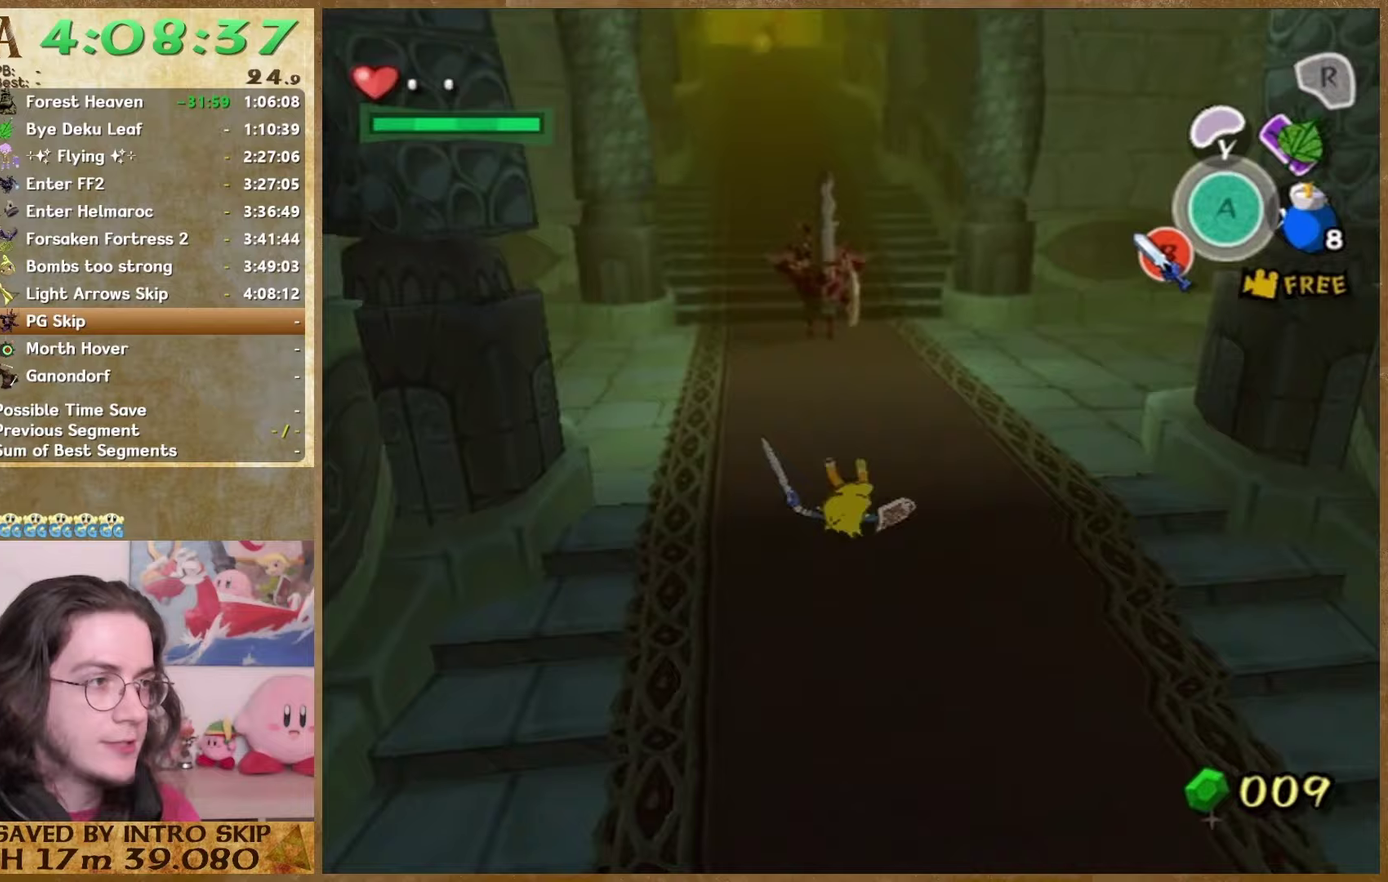
{"buttons": [], "left_stick": "up", "right_stick": "center", "events": []}
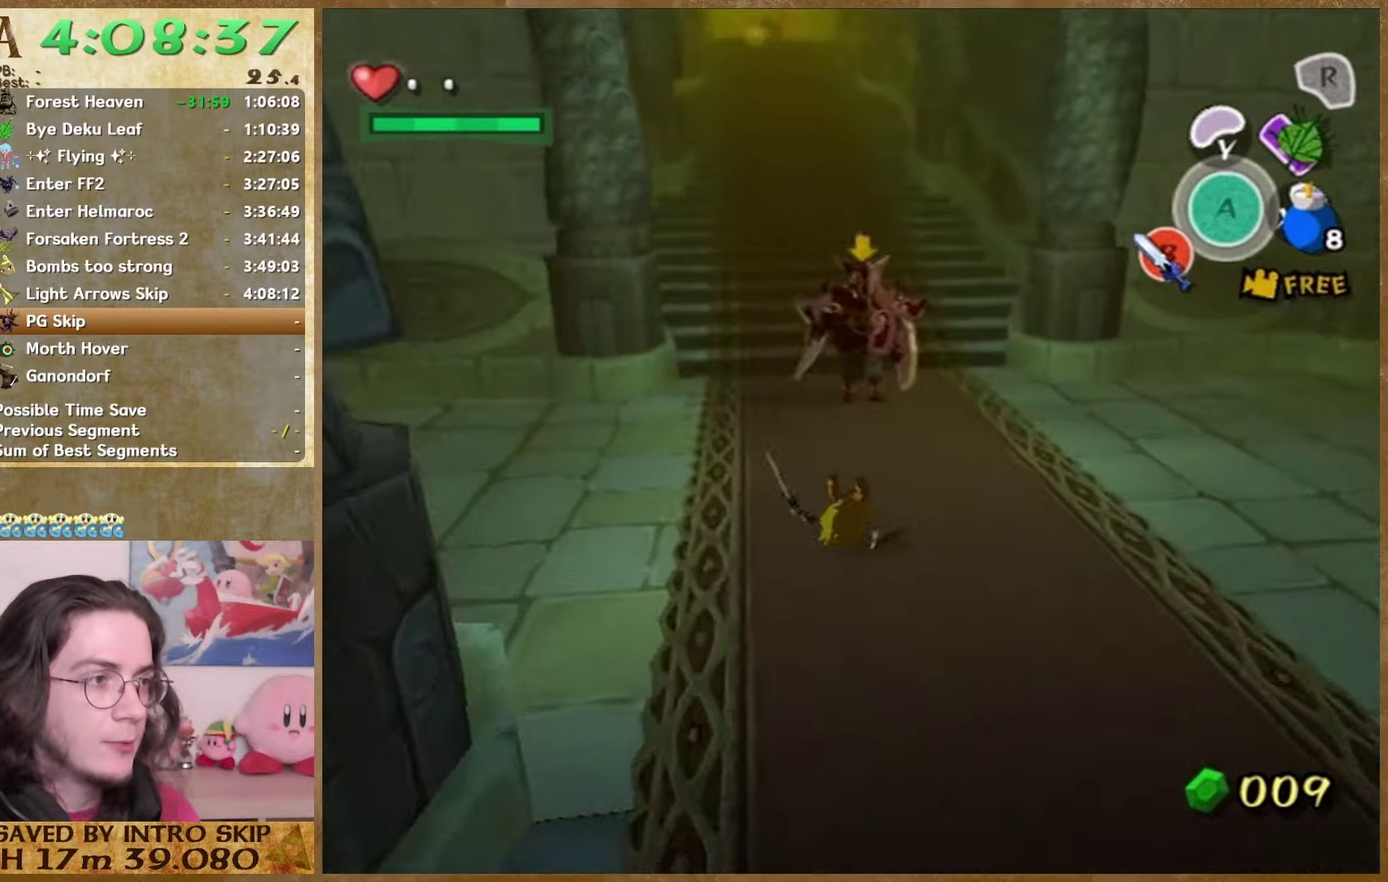
{"buttons": [], "left_stick": "up", "right_stick": "center", "events": []}
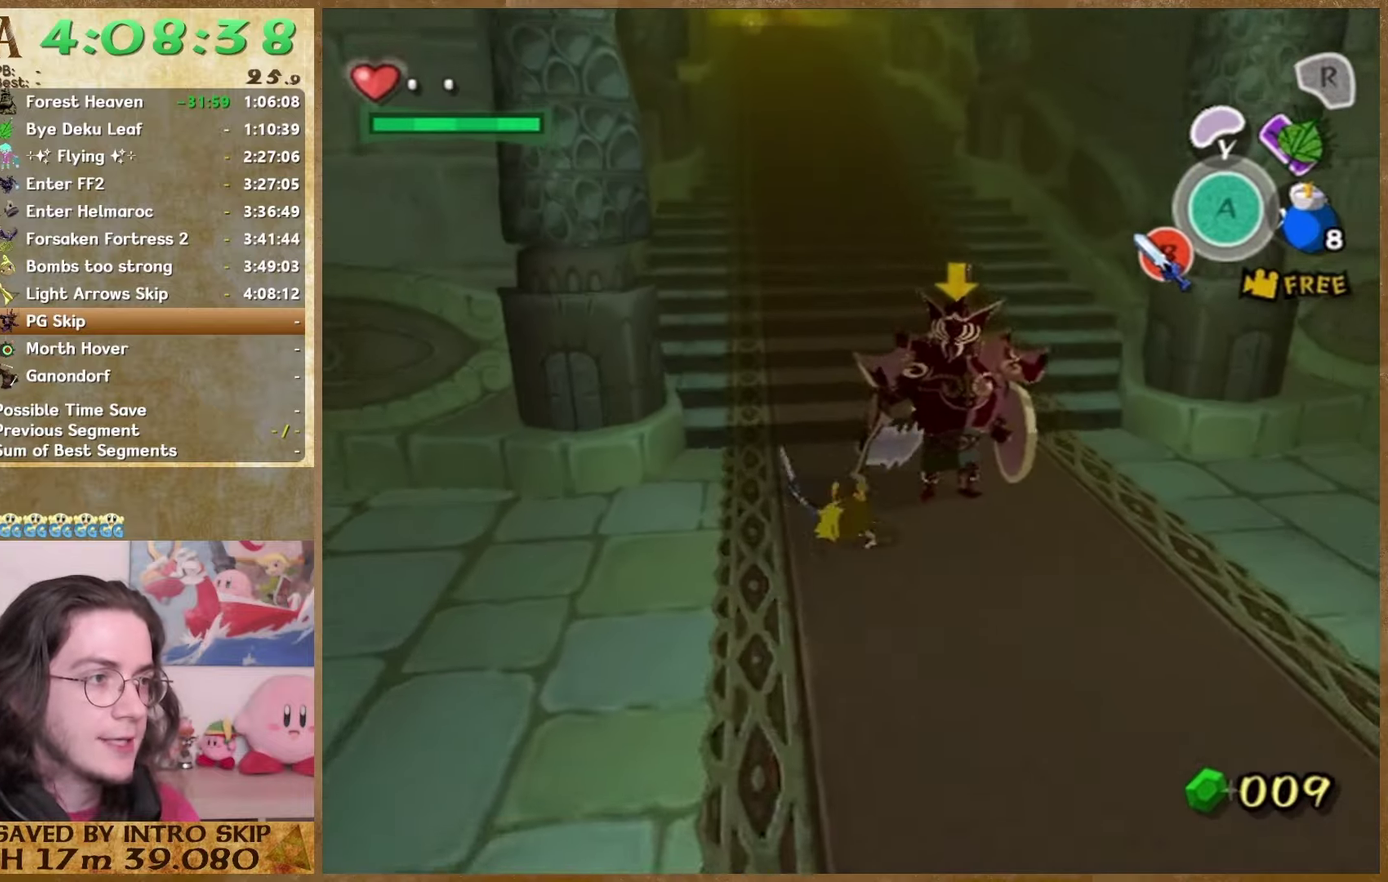
{"buttons": [], "left_stick": "up", "right_stick": "center", "events": []}
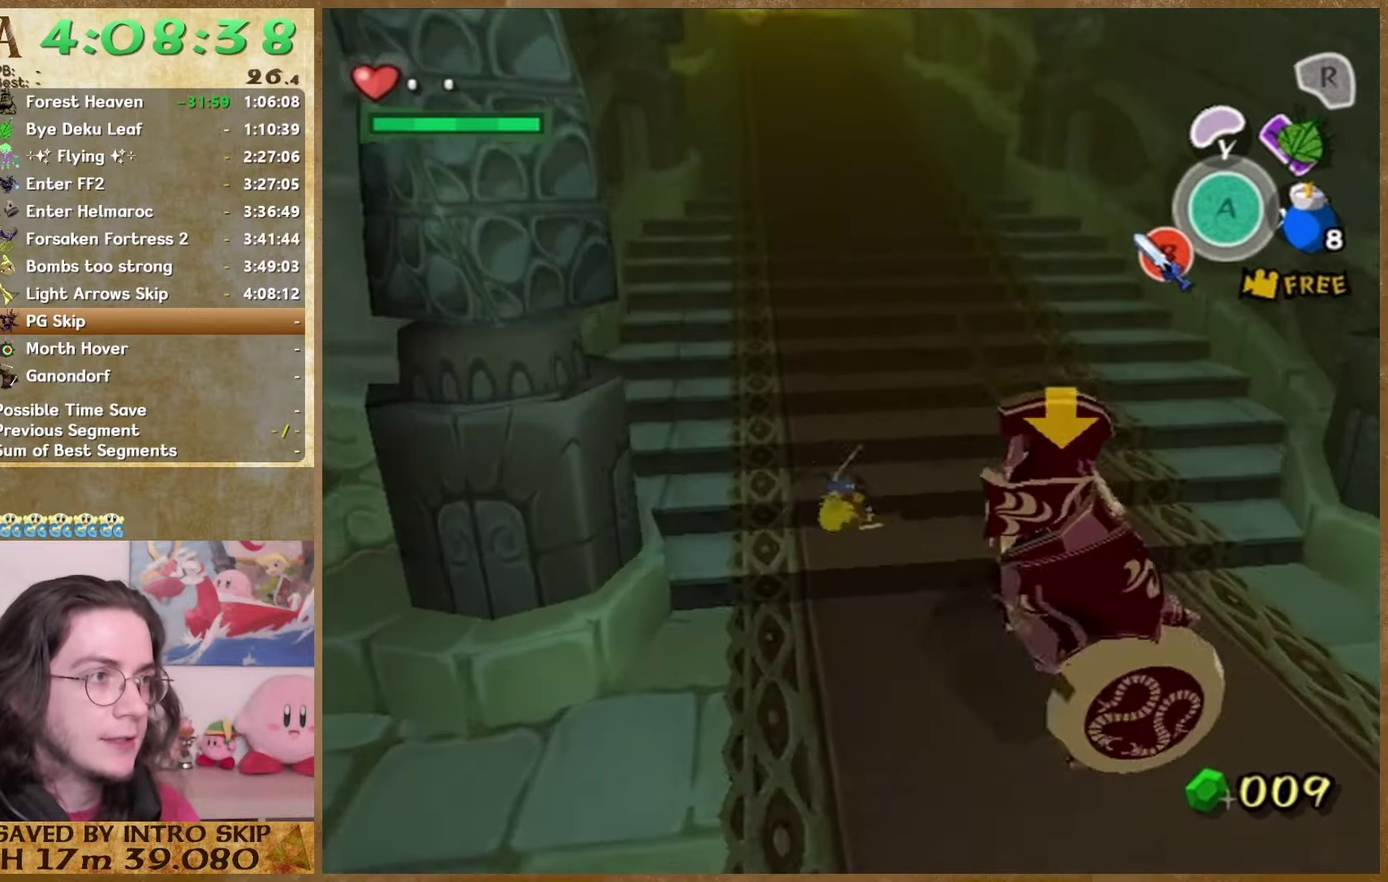
{"buttons": [], "left_stick": "up", "right_stick": "center", "events": []}
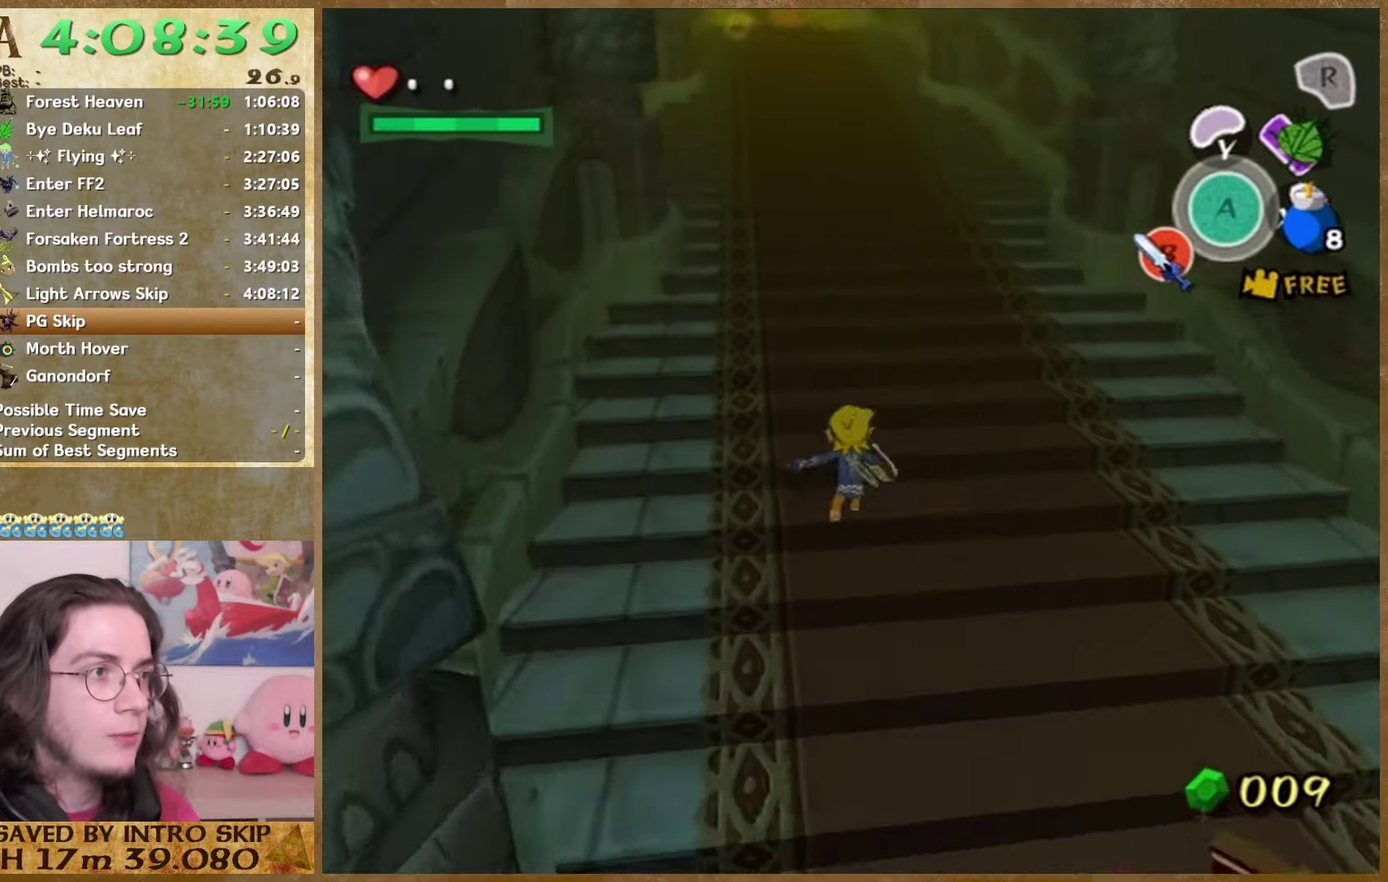
{"buttons": [], "left_stick": "up", "right_stick": "center", "events": [[133, "right_stick", "up"], [267, "right_stick", "center"]]}
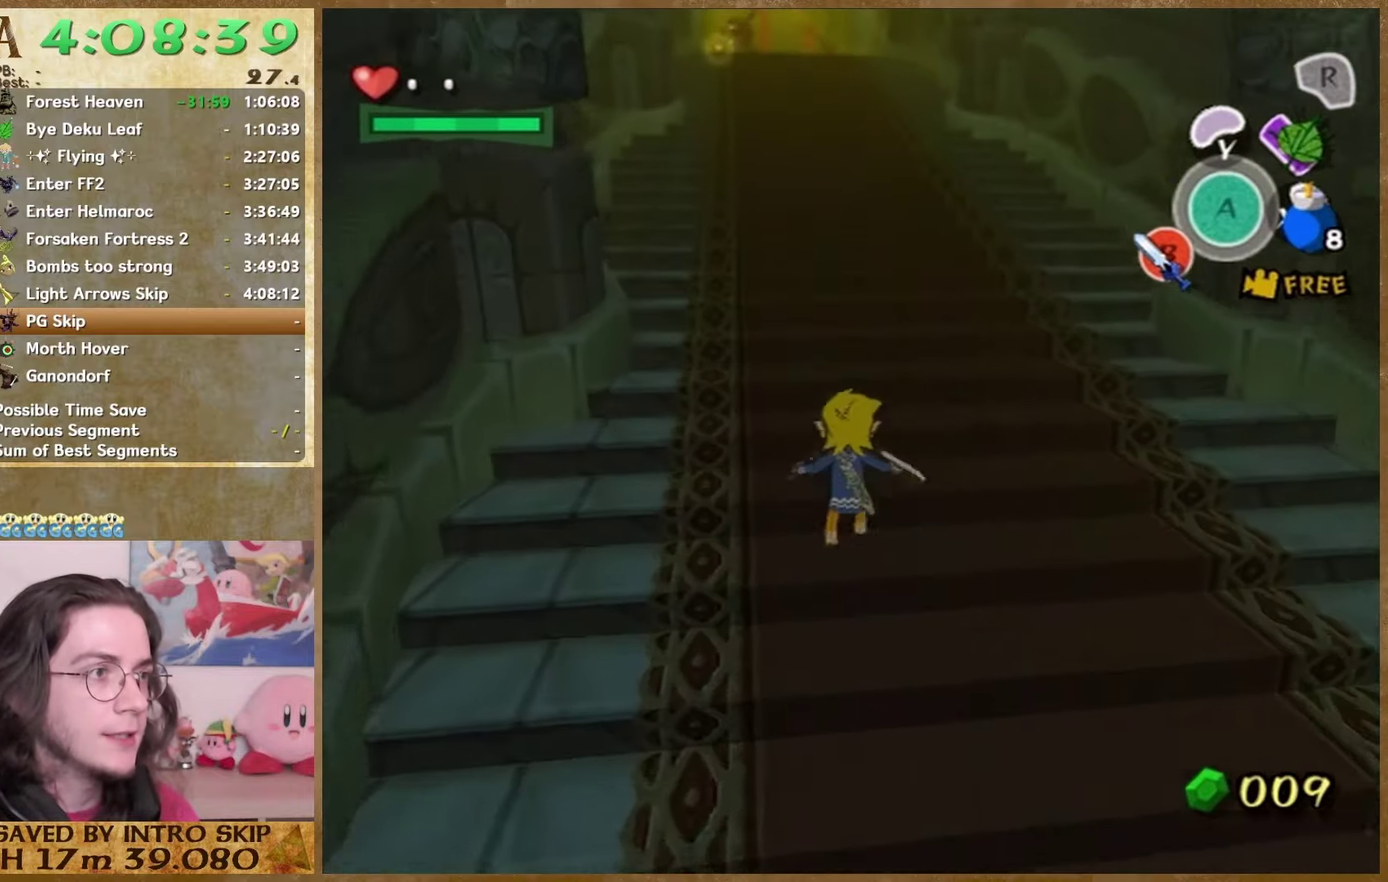
{"buttons": [], "left_stick": "up", "right_stick": "center", "events": []}
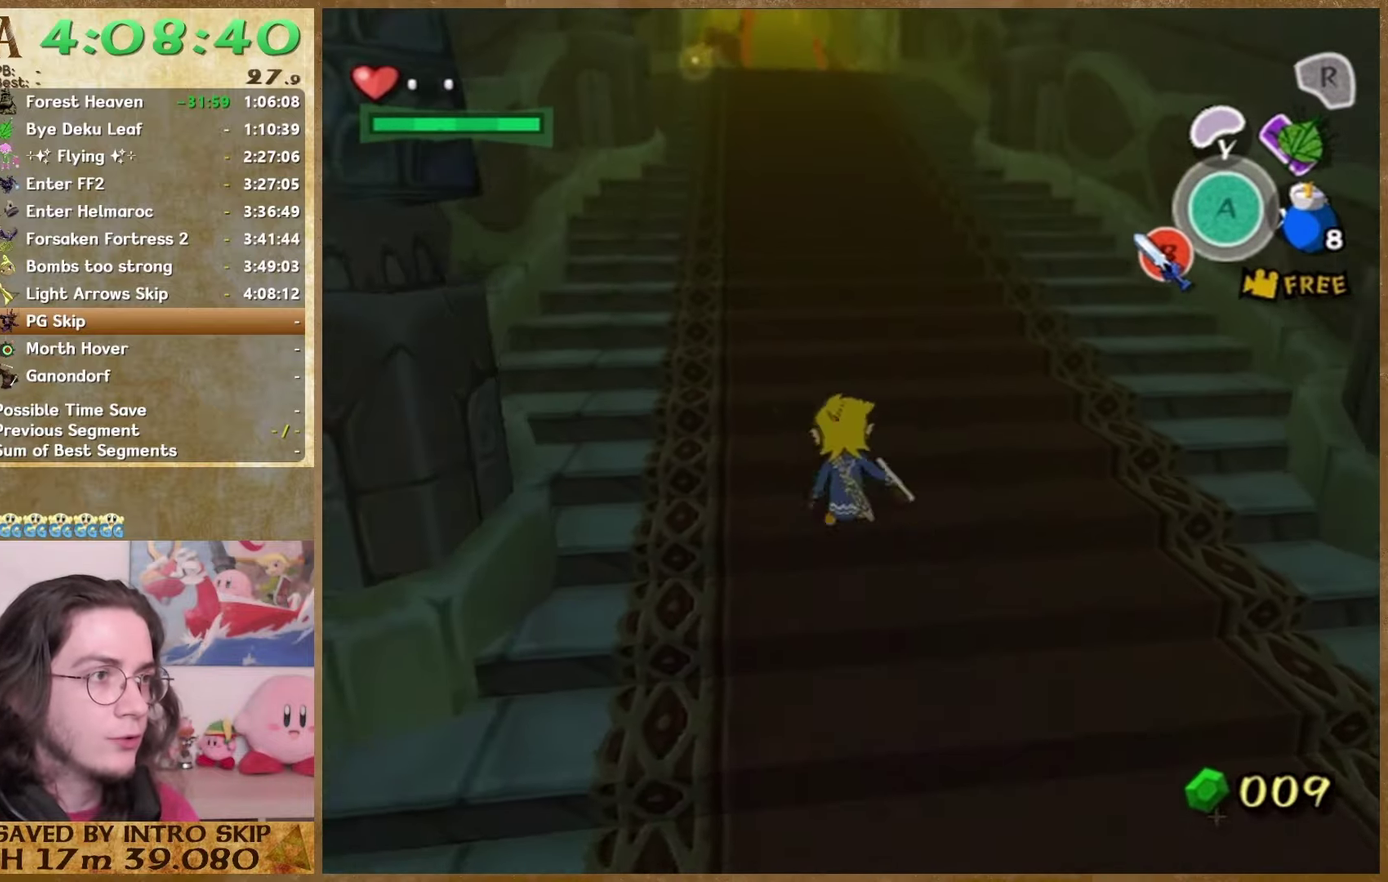
{"buttons": [], "left_stick": "up", "right_stick": "center", "events": []}
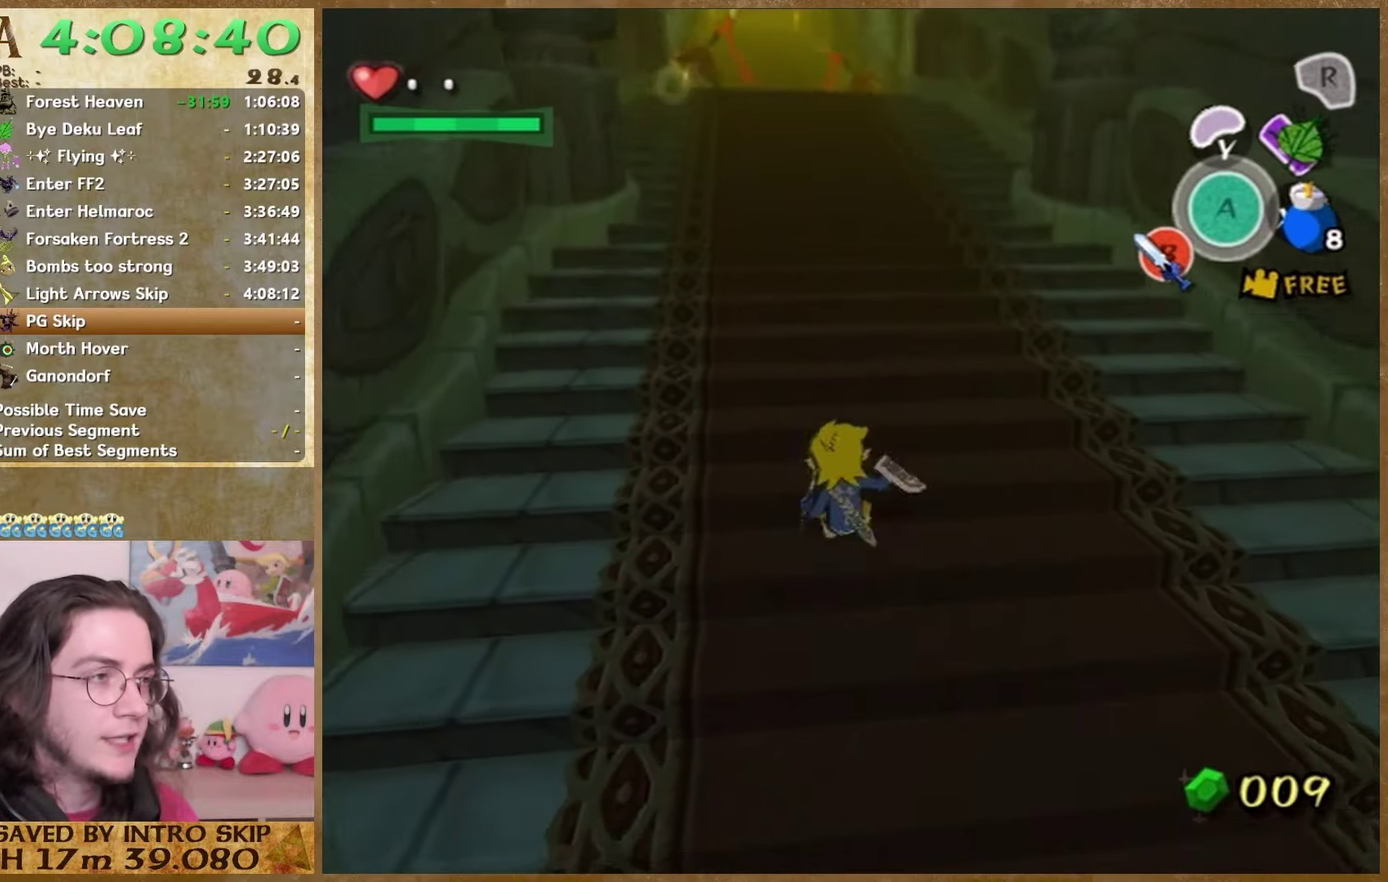
{"buttons": [], "left_stick": "up", "right_stick": "center", "events": []}
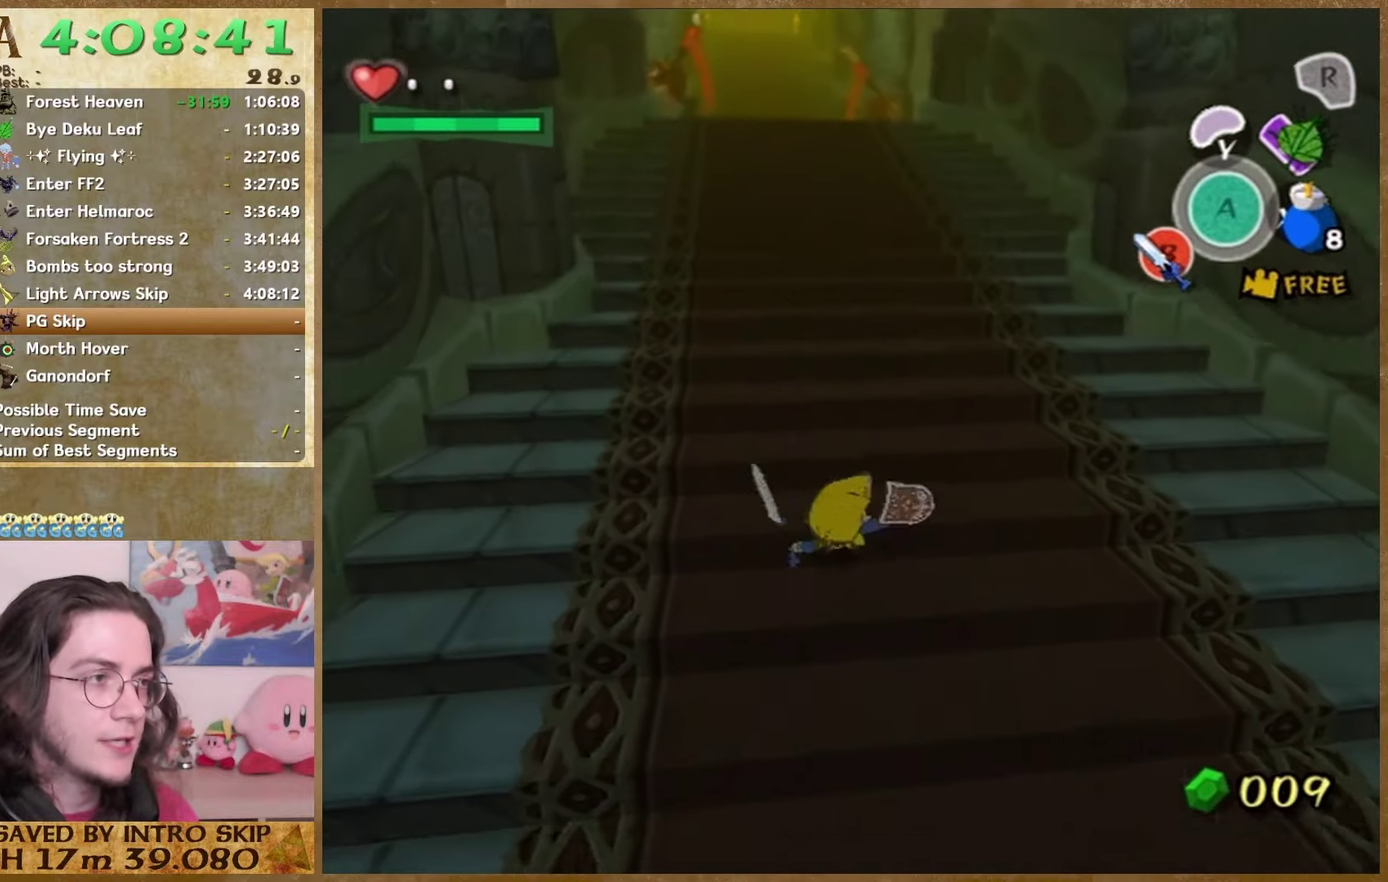
{"buttons": [], "left_stick": "up", "right_stick": "center", "events": []}
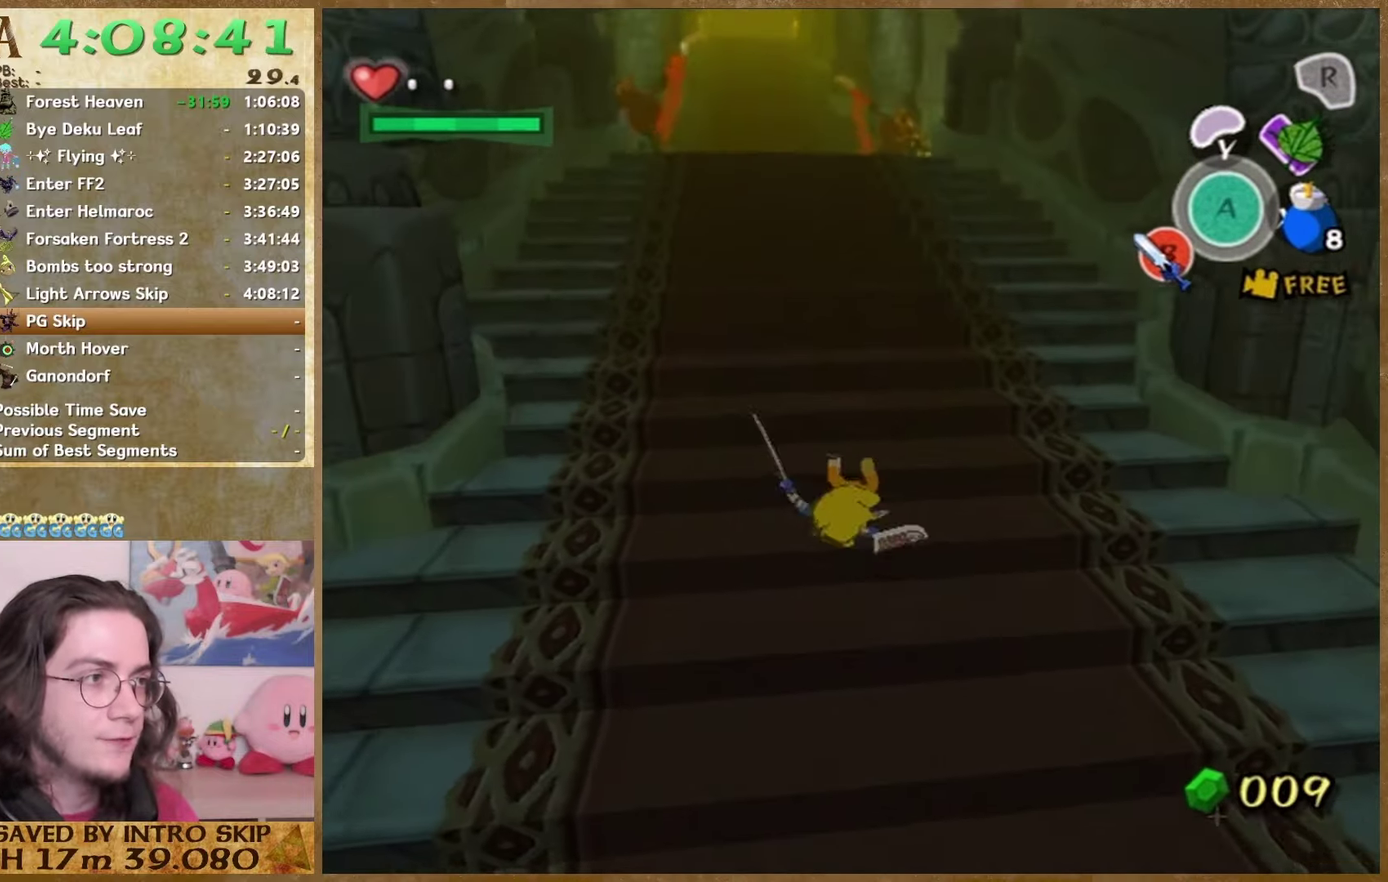
{"buttons": [], "left_stick": "up", "right_stick": "center", "events": []}
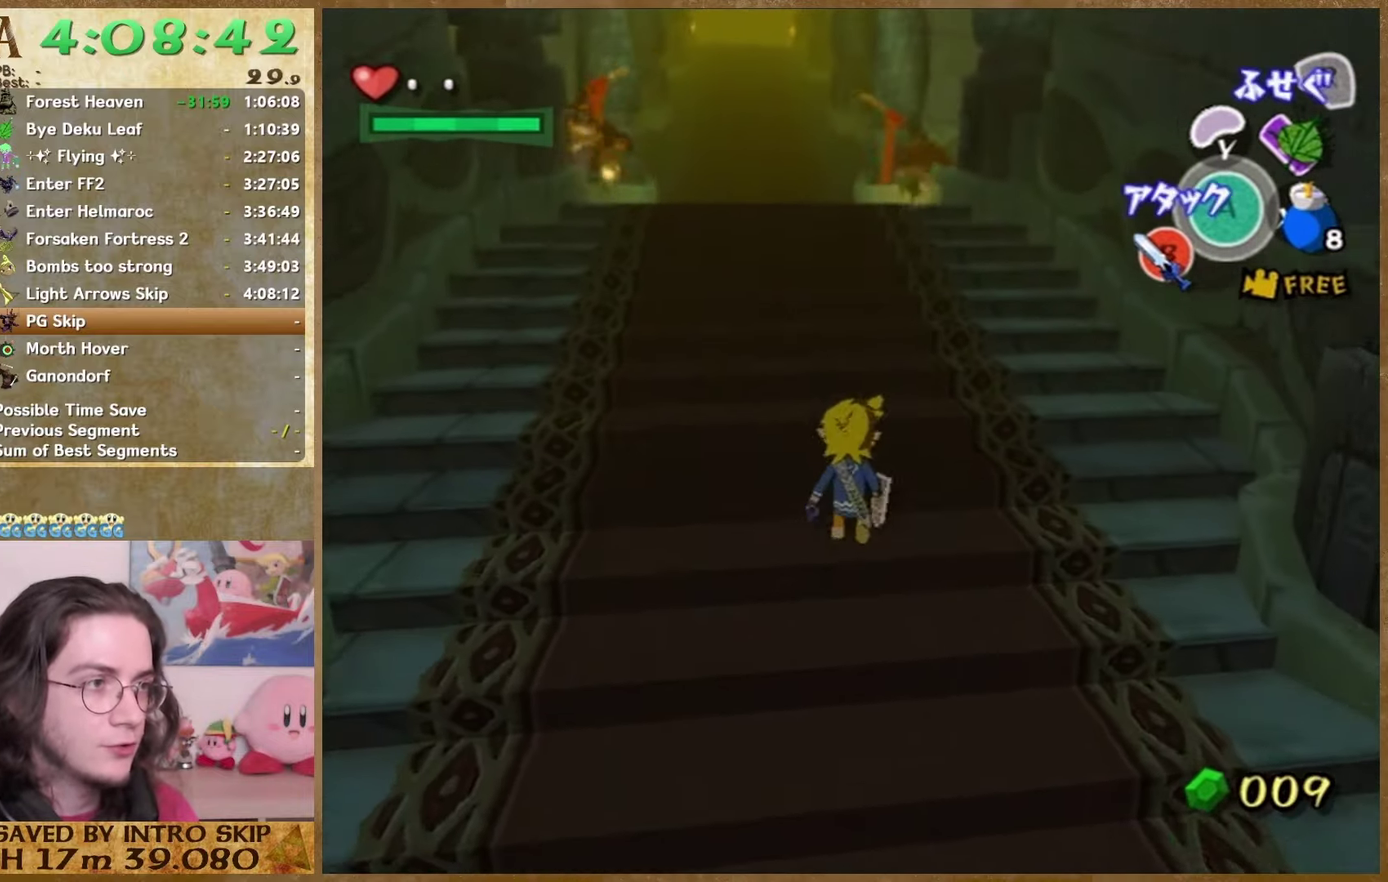
{"buttons": [], "left_stick": "up", "right_stick": "center", "events": []}
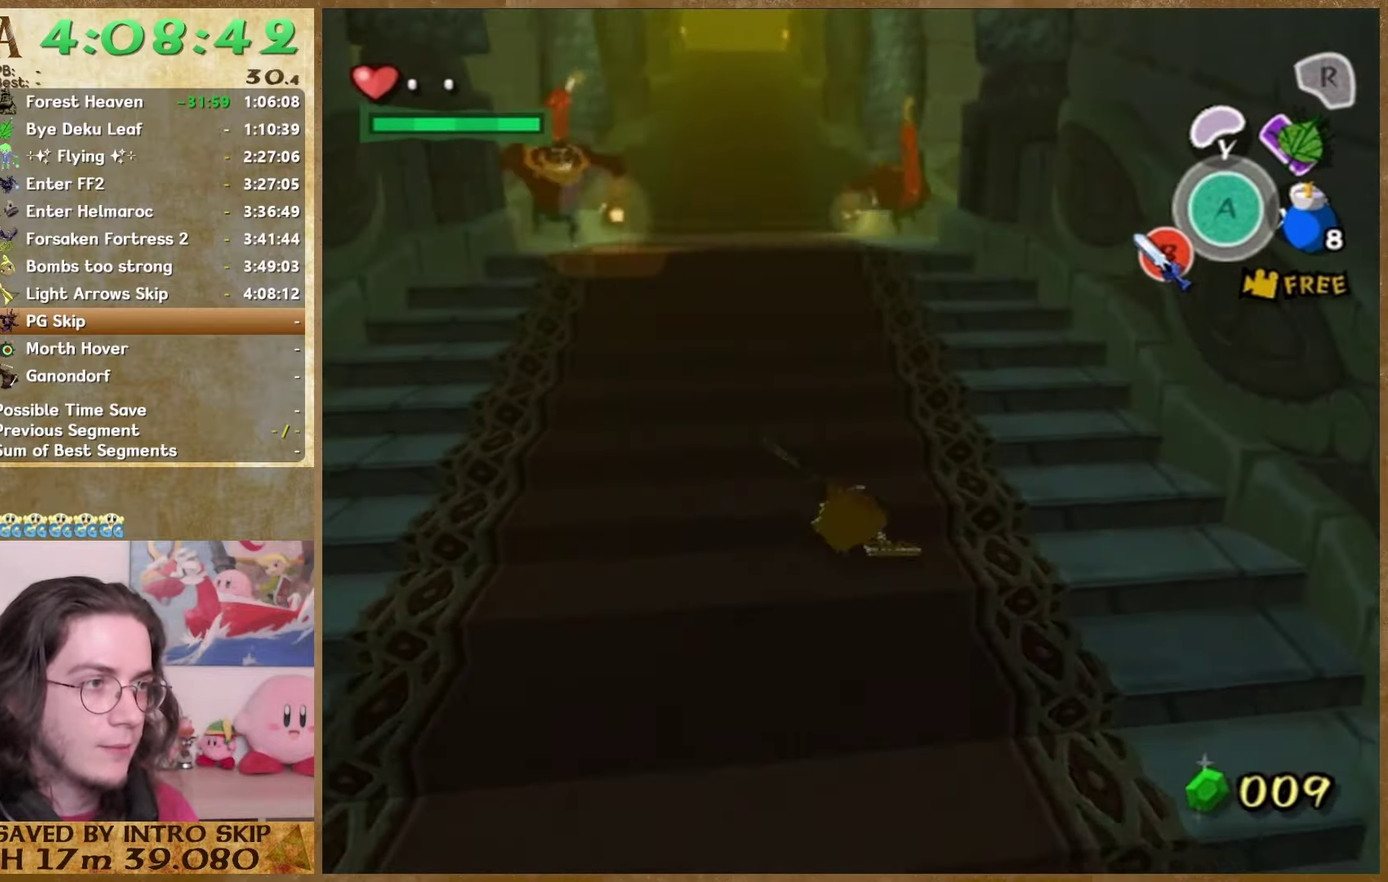
{"buttons": [], "left_stick": "up", "right_stick": "down", "events": [[367, "right_stick", "down"]]}